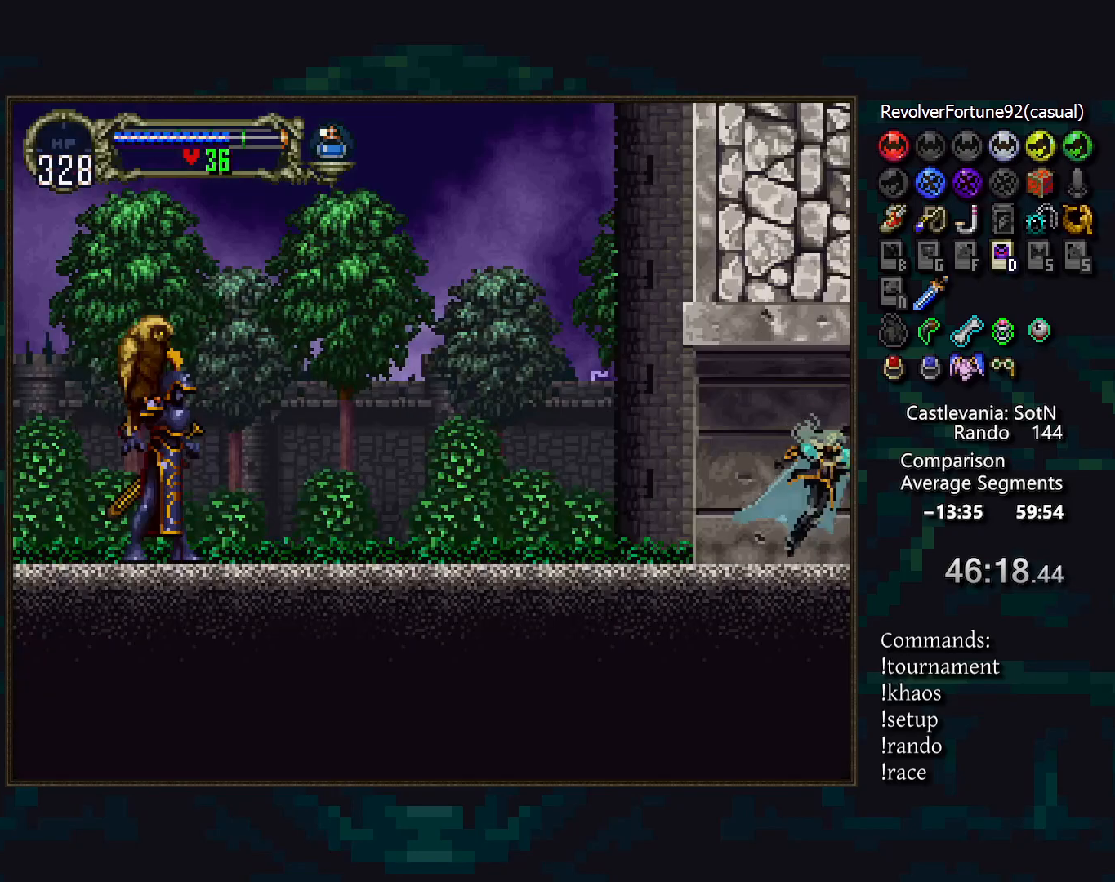
Gameplay with a controller (PlayStation layout); each line is a JSON object with the inputs held at the frame after it. "events" lists button and stick changes between this image and that frame as [ms after this image, input, new state], when the widget could be followed in between. Not read: CROSS DPAD_DOWN DPAD_LEFT DPAD_RIGHT L3 R3.
{"buttons": [], "events": [[167, "TRIANGLE", "down"], [233, "TRIANGLE", "up"], [400, "DPAD_UP", "down"], [450, "DPAD_UP", "up"]]}
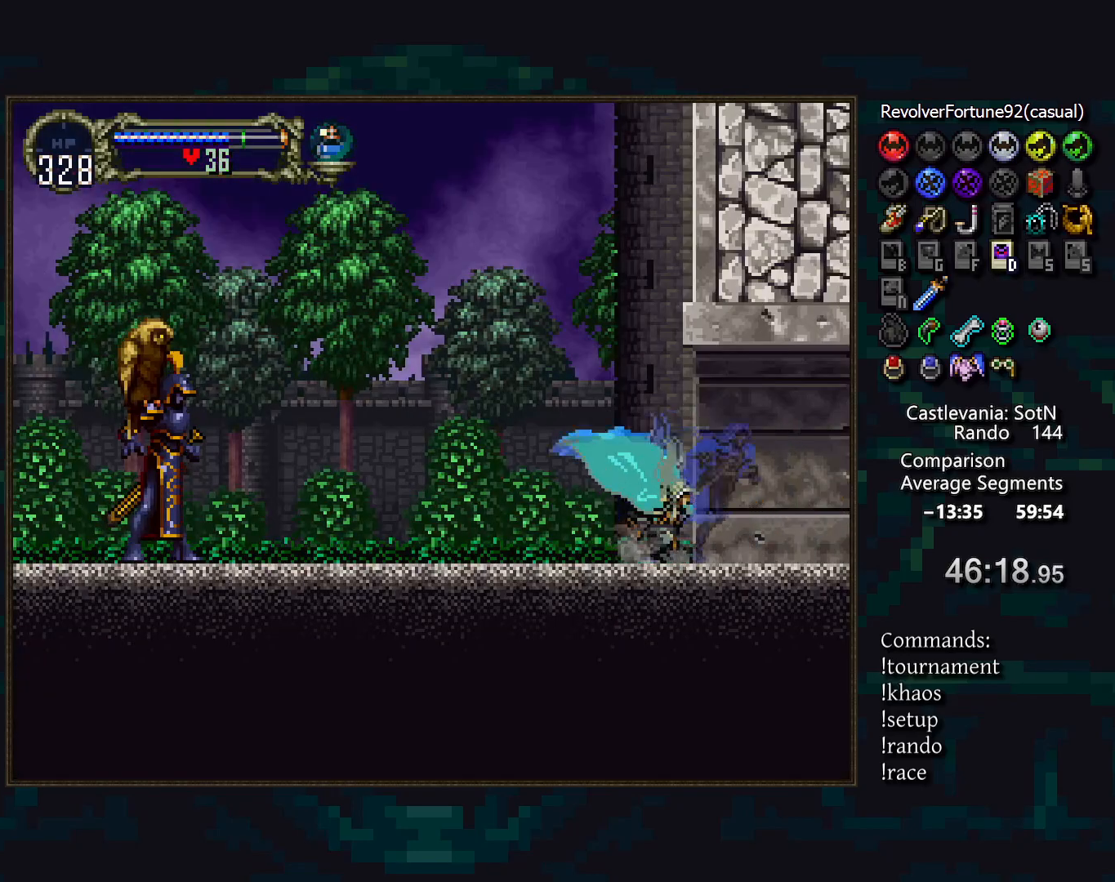
{"buttons": [], "events": []}
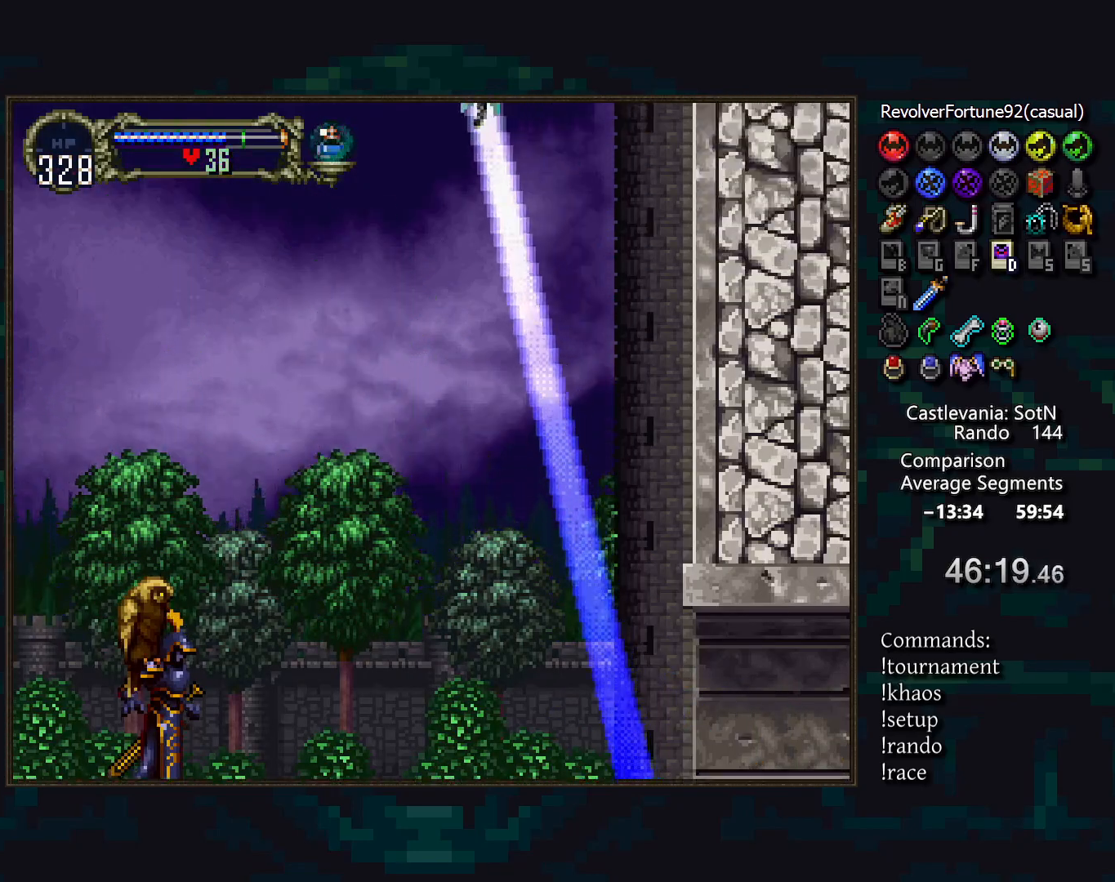
{"buttons": [], "events": []}
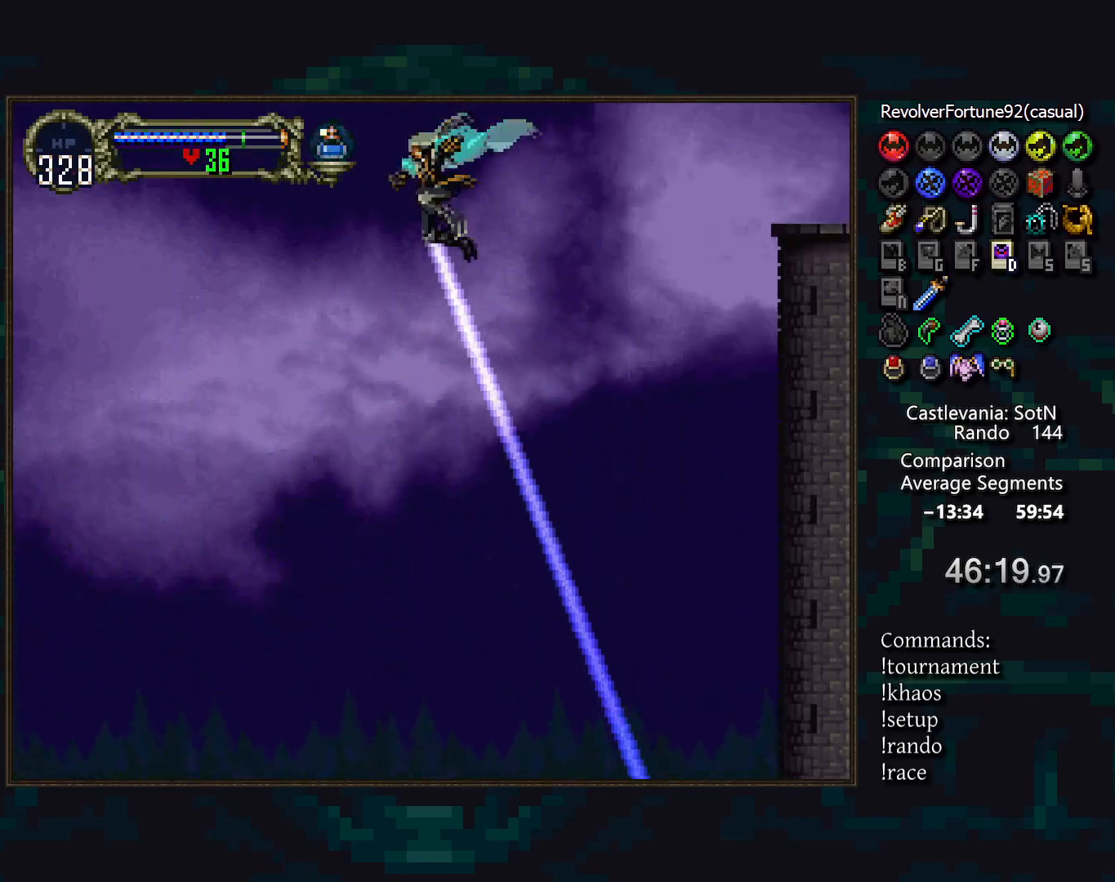
{"buttons": ["DPAD_UP"], "events": [[300, "DPAD_UP", "down"]]}
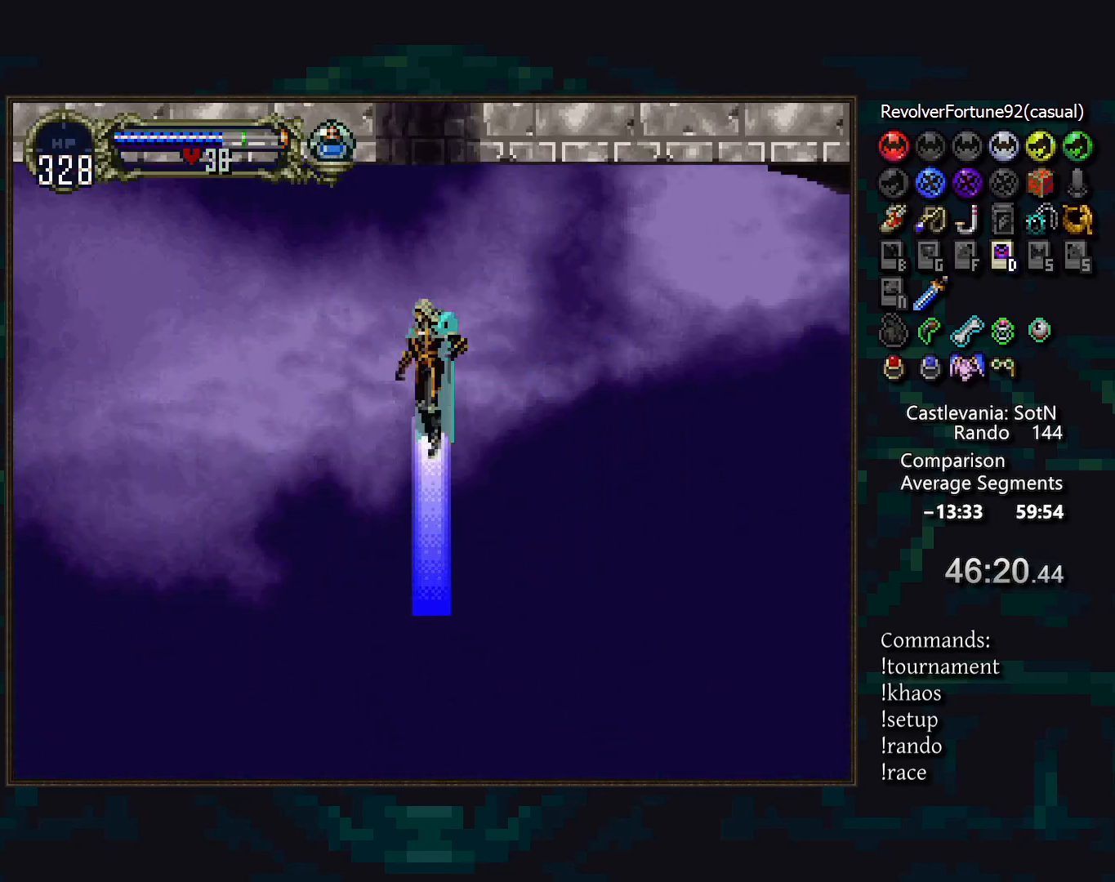
{"buttons": [], "events": [[150, "R1", "down"], [217, "R1", "up"], [350, "DPAD_UP", "up"]]}
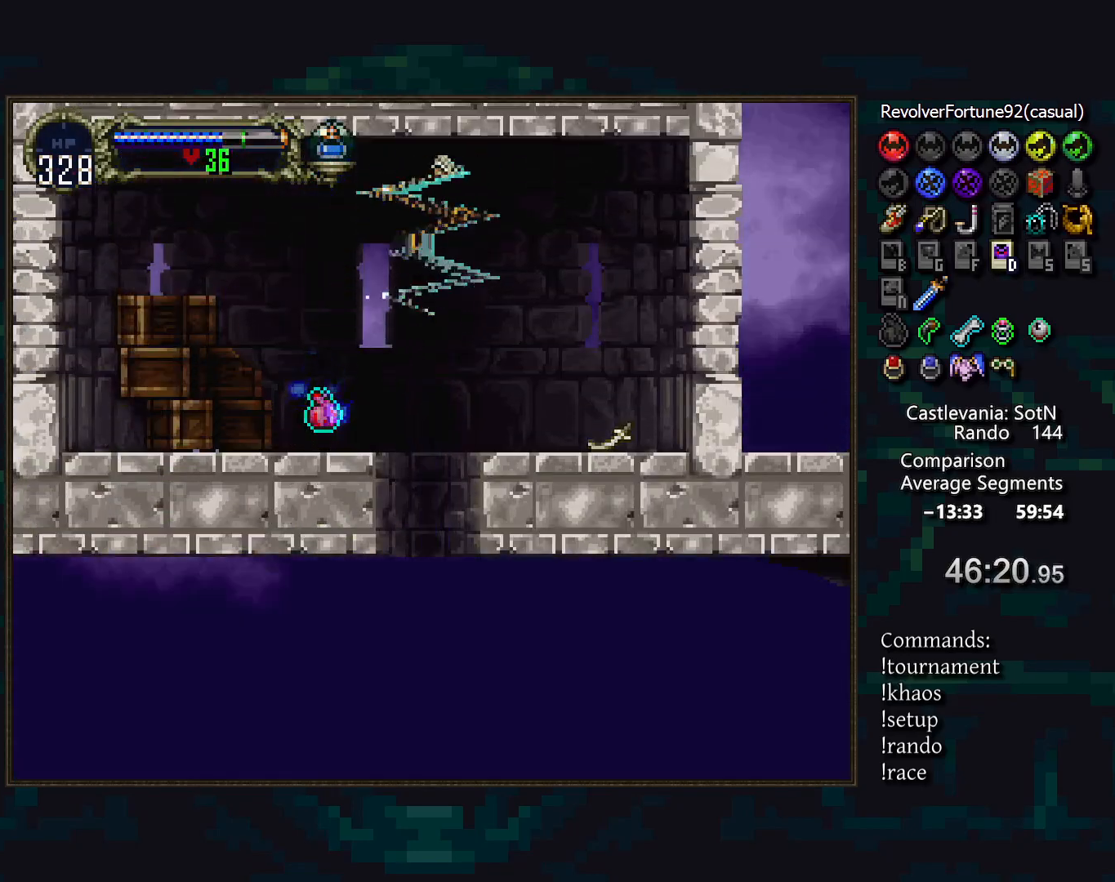
{"buttons": [], "events": []}
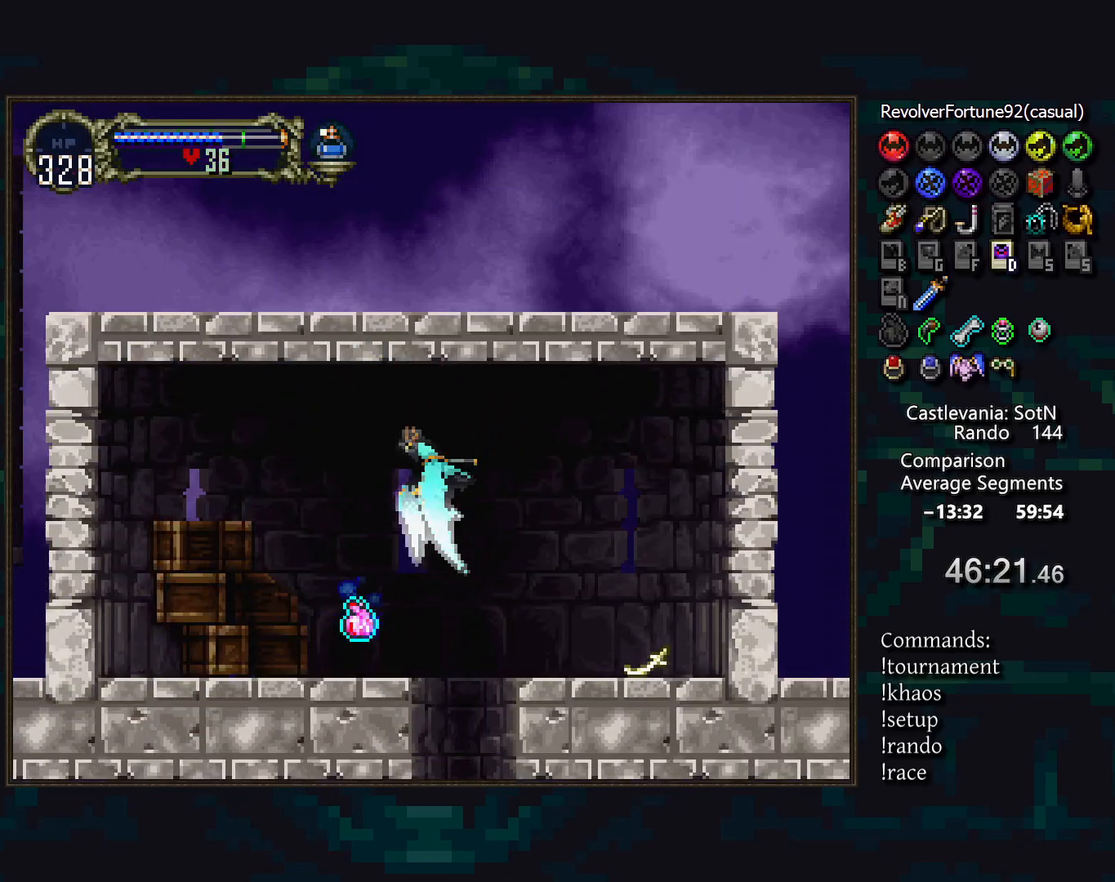
{"buttons": [], "events": [[117, "R1", "down"], [200, "R1", "up"]]}
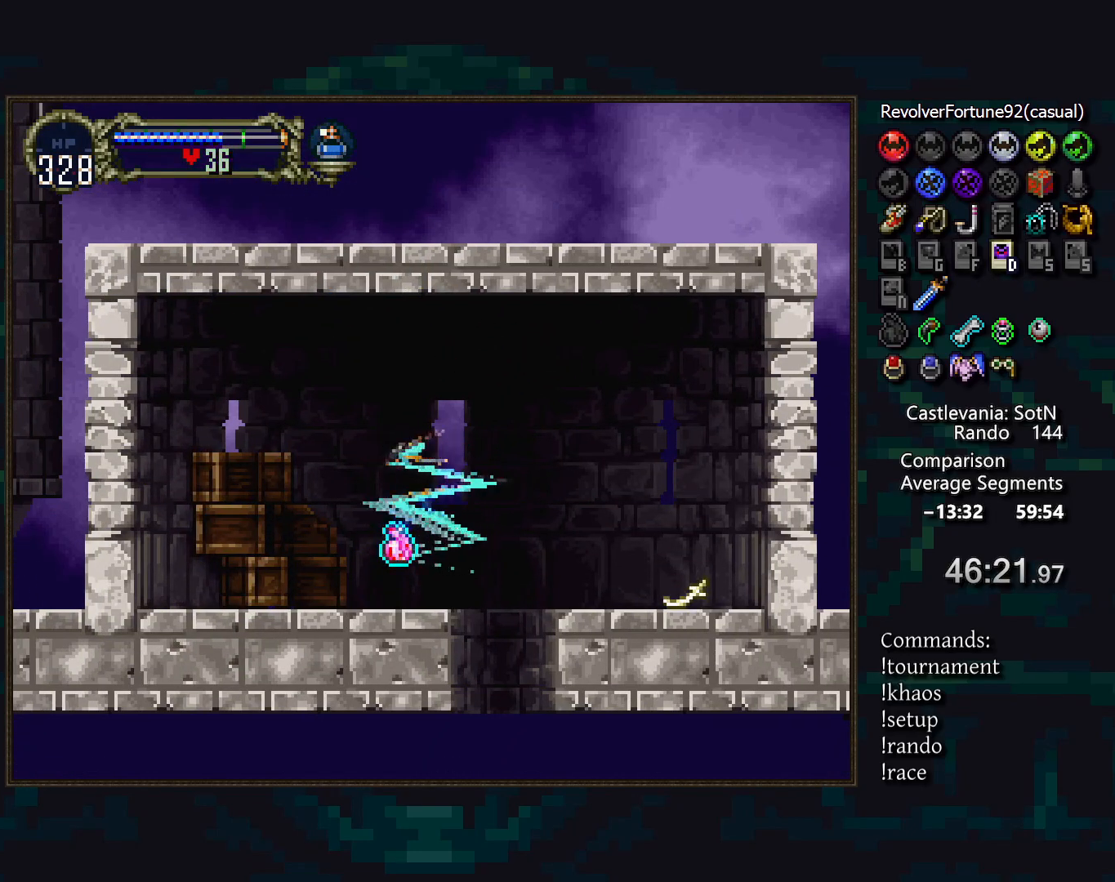
{"buttons": [], "events": []}
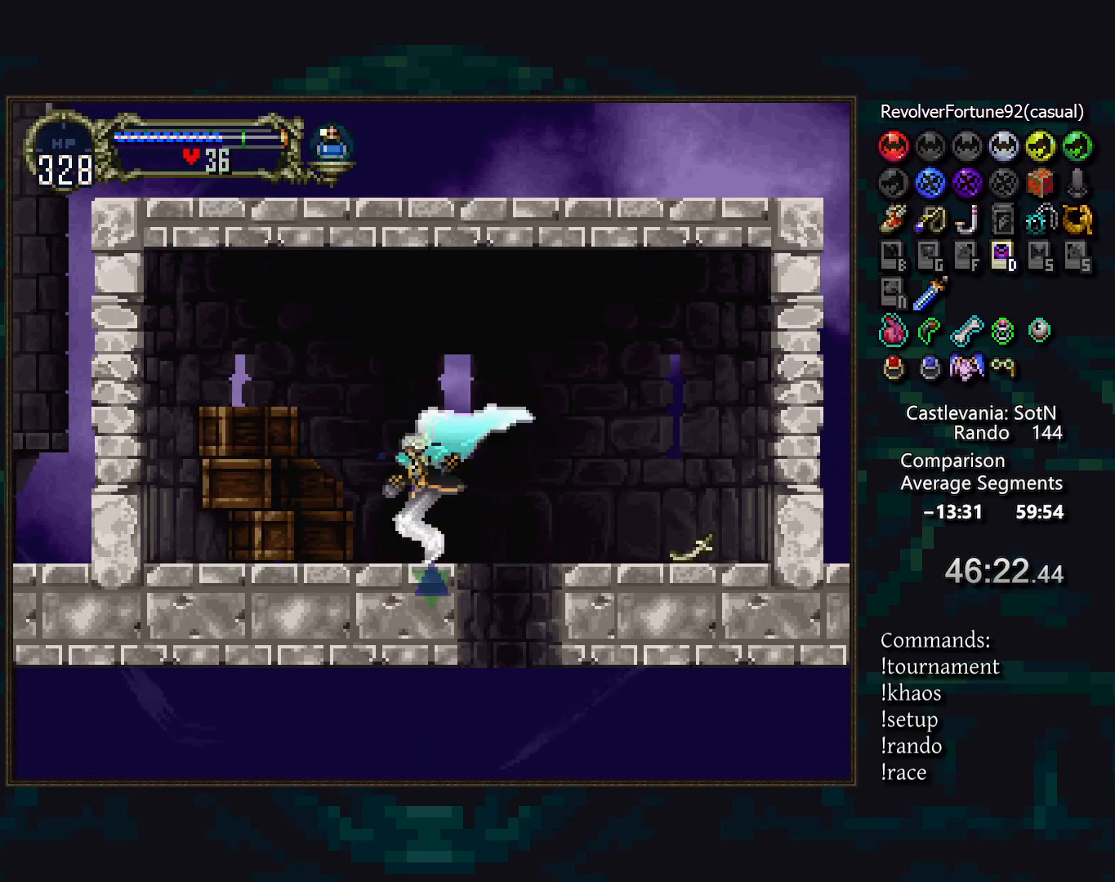
{"buttons": [], "events": []}
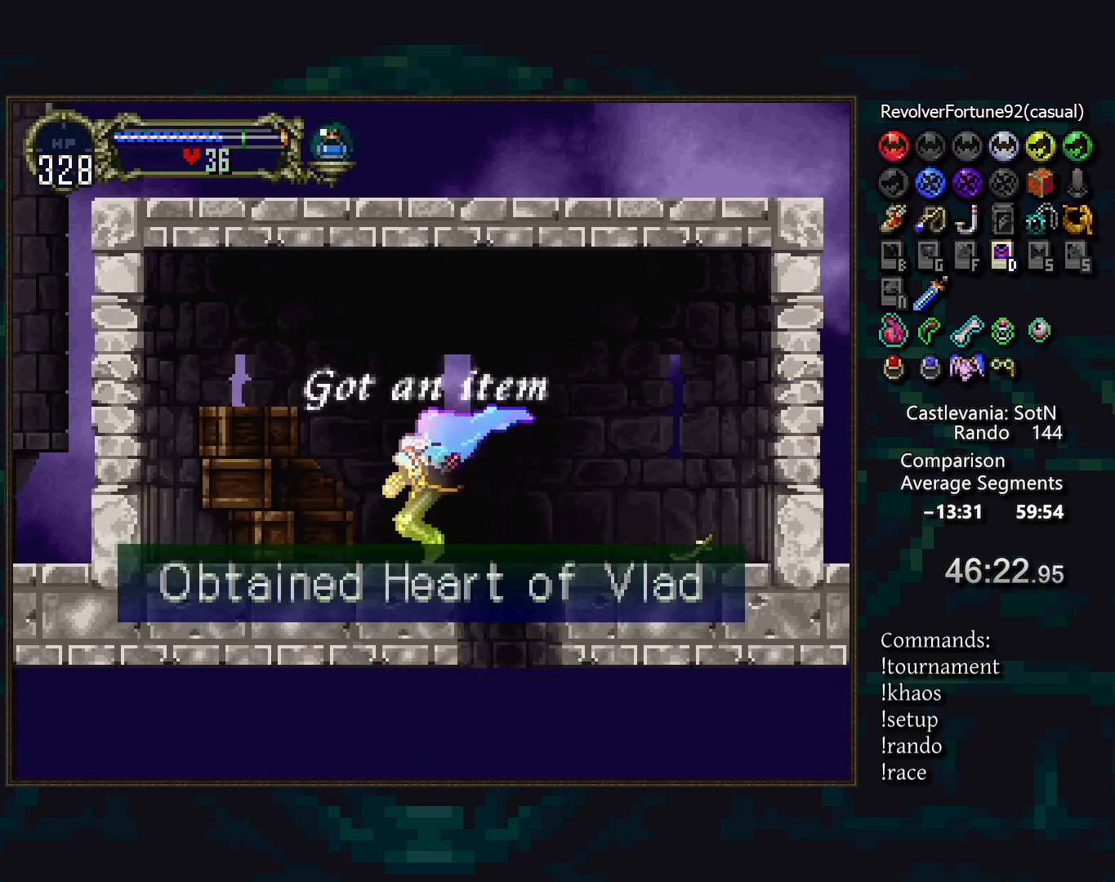
{"buttons": [], "events": []}
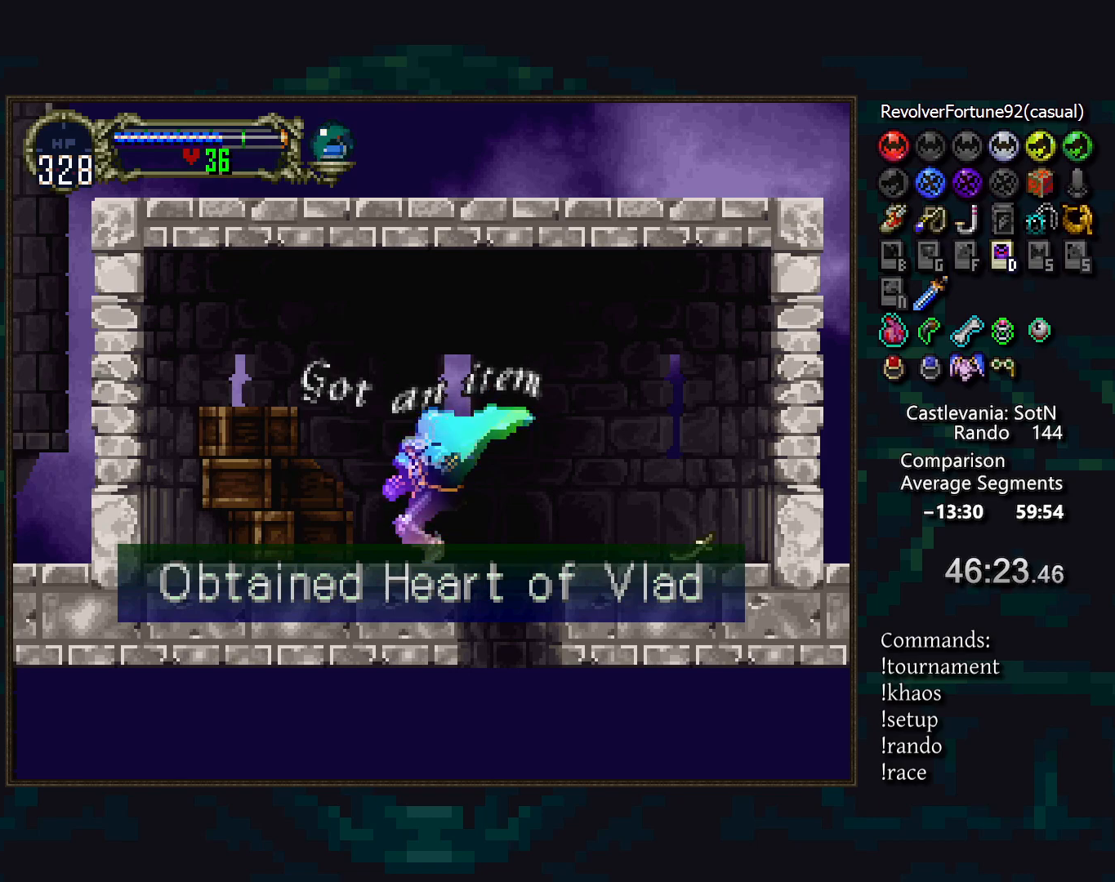
{"buttons": [], "events": []}
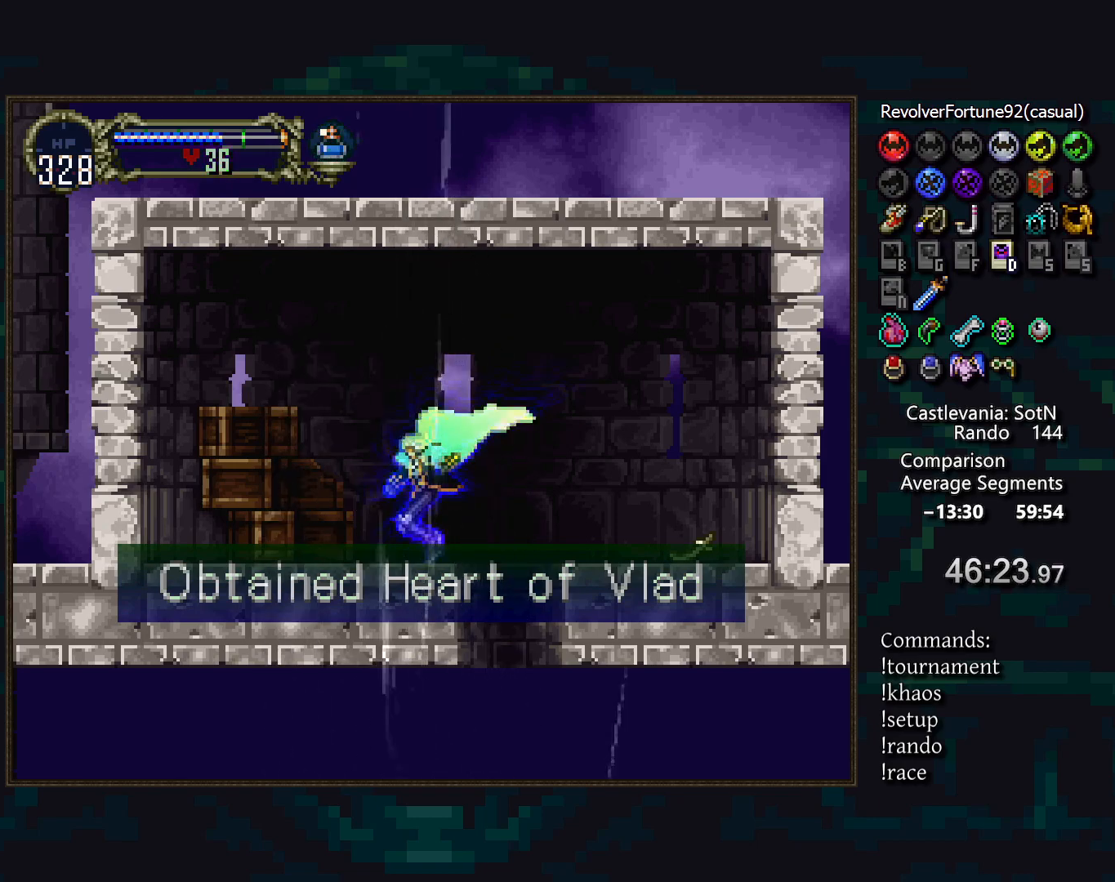
{"buttons": [], "events": []}
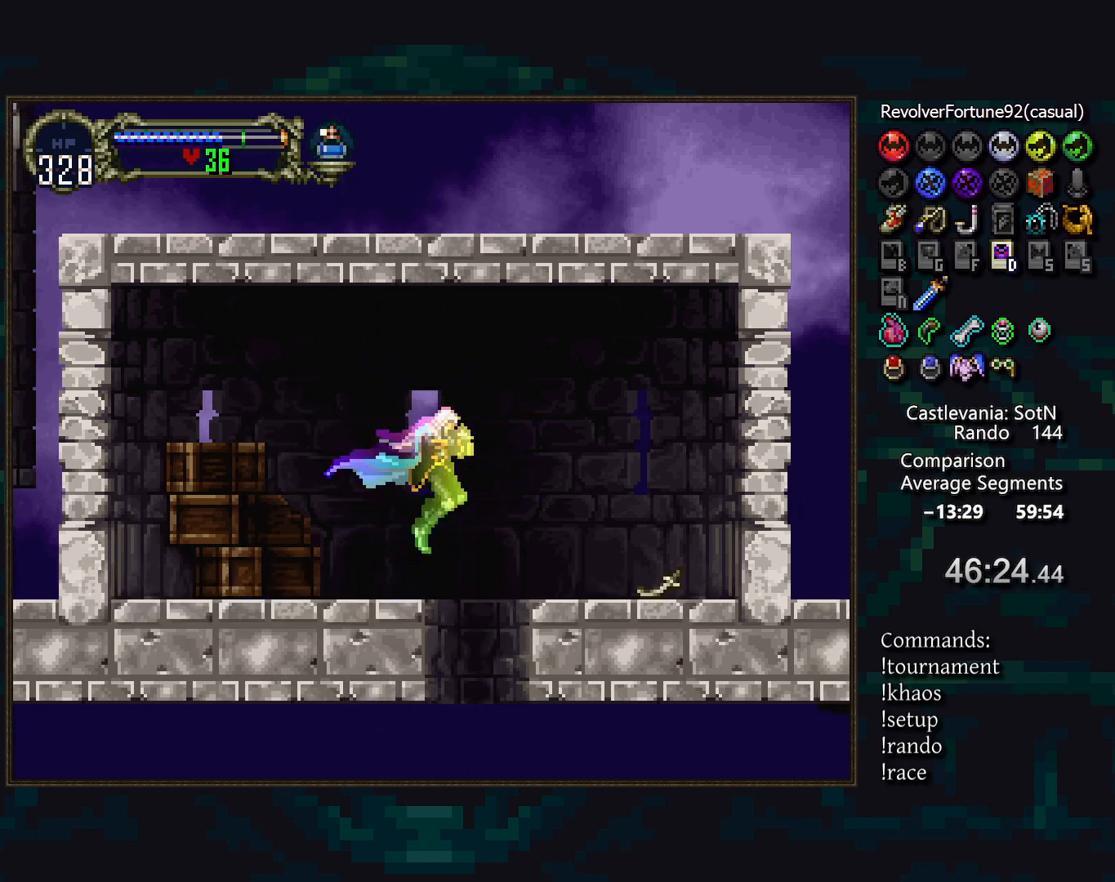
{"buttons": [], "events": []}
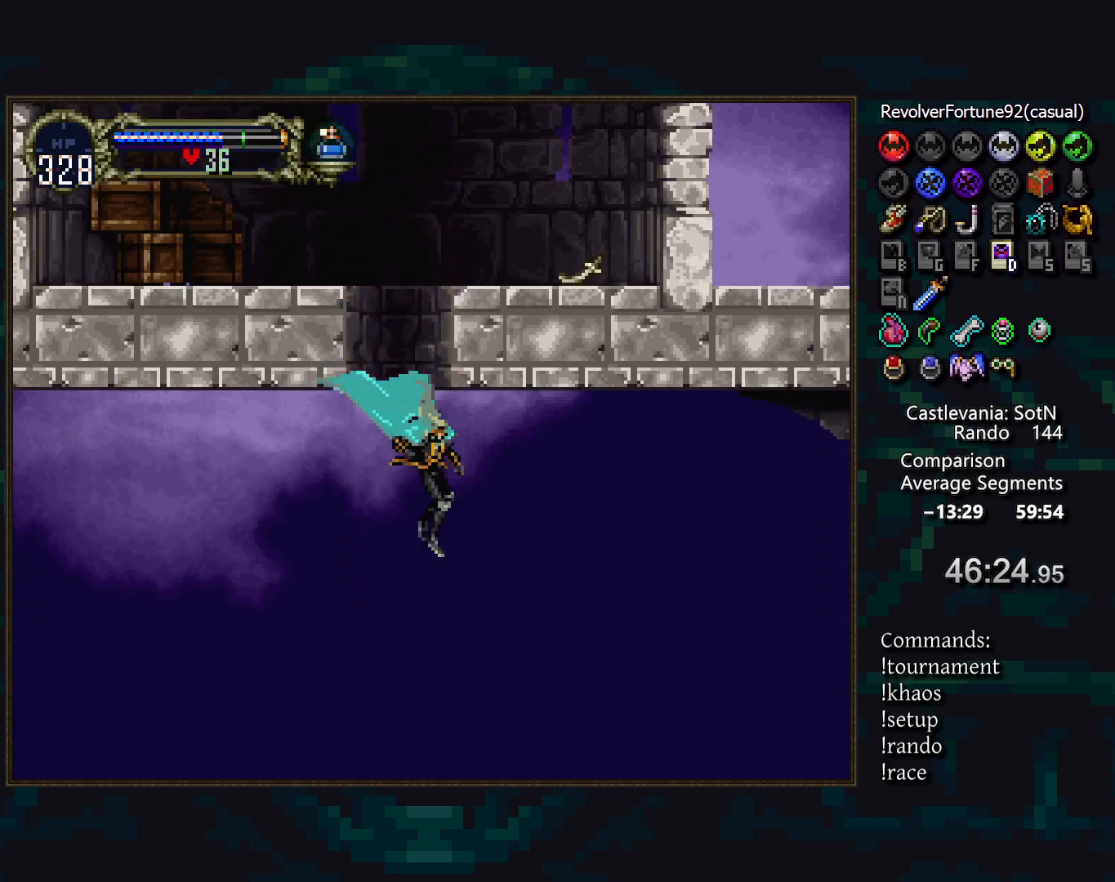
{"buttons": [], "events": []}
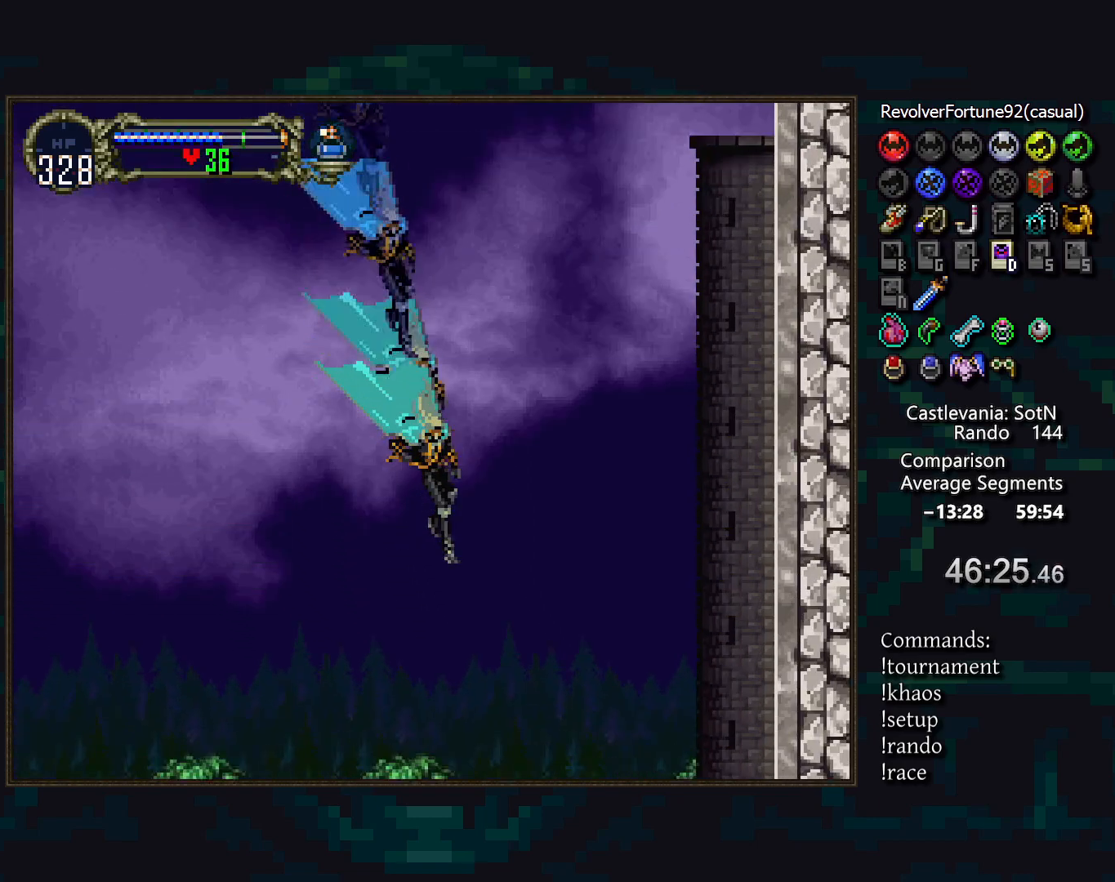
{"buttons": [], "events": []}
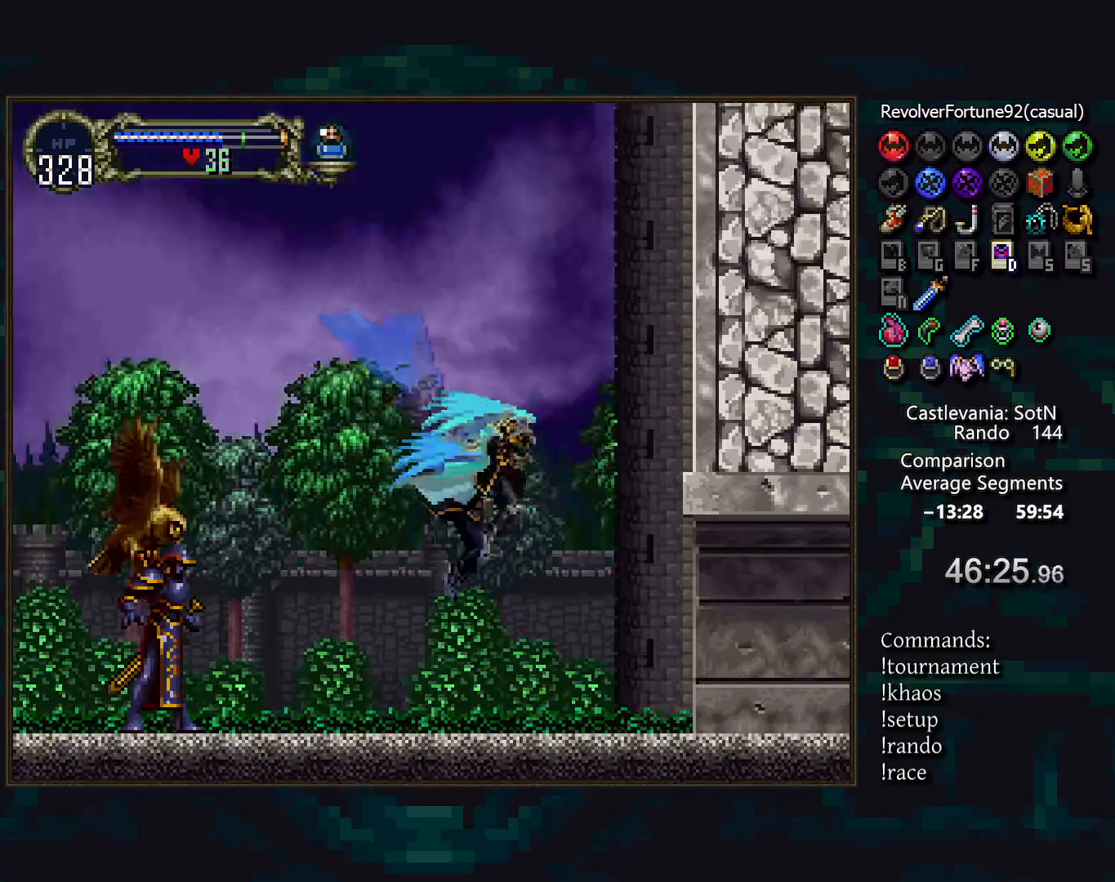
{"buttons": ["DPAD_UP"], "events": [[200, "R1", "down"], [283, "R1", "up"], [467, "DPAD_UP", "down"]]}
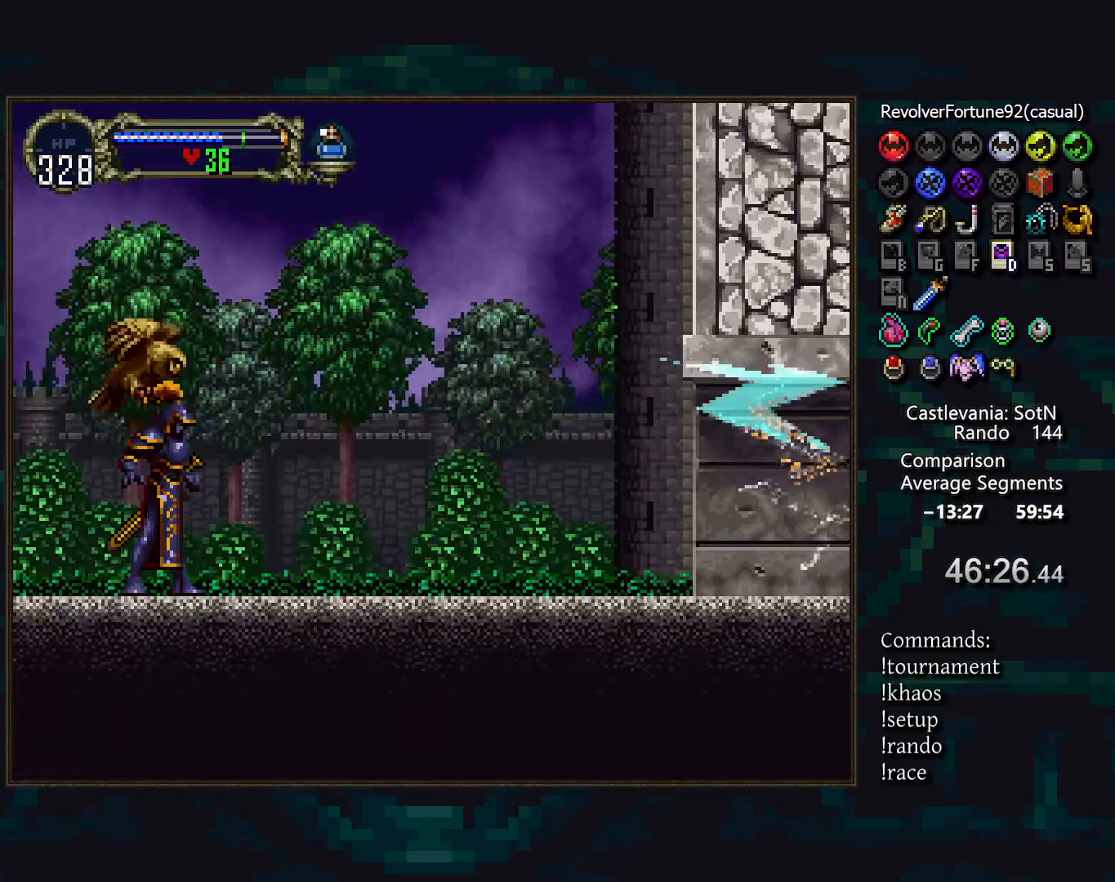
{"buttons": ["DPAD_UP"], "events": []}
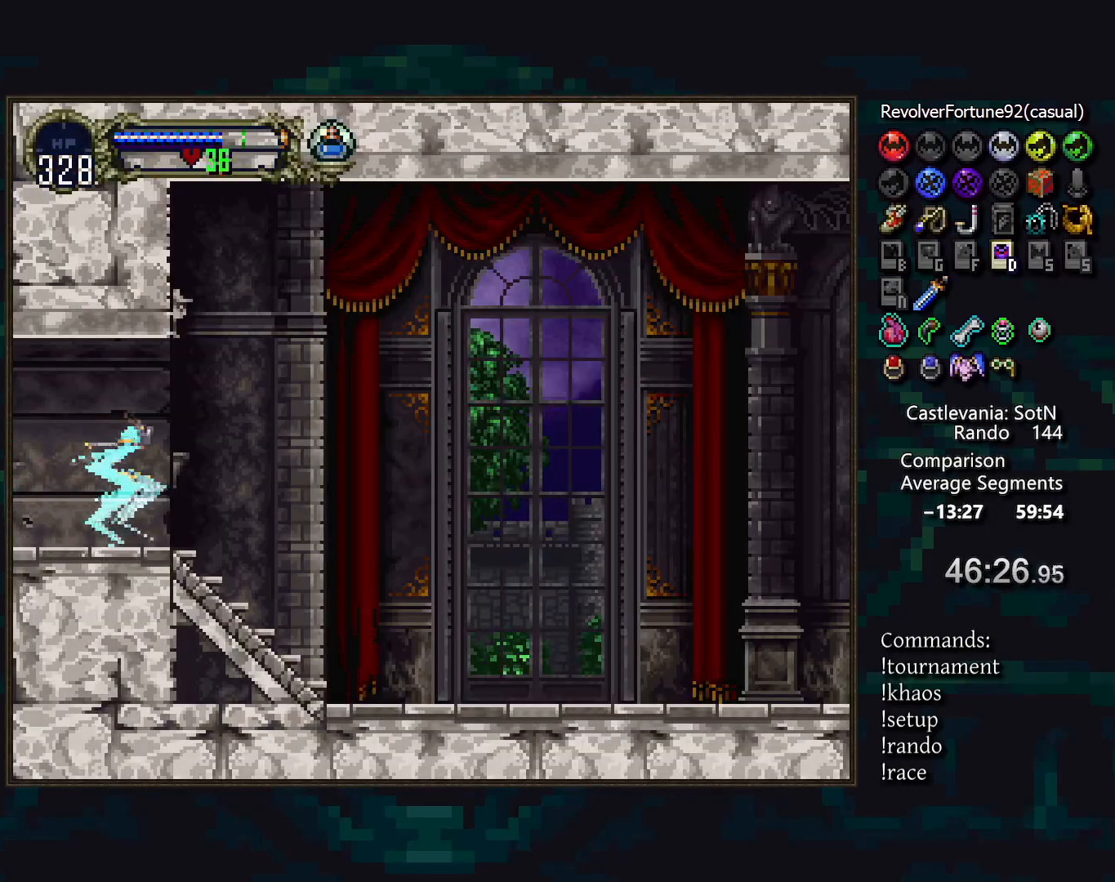
{"buttons": [], "events": [[283, "DPAD_UP", "up"]]}
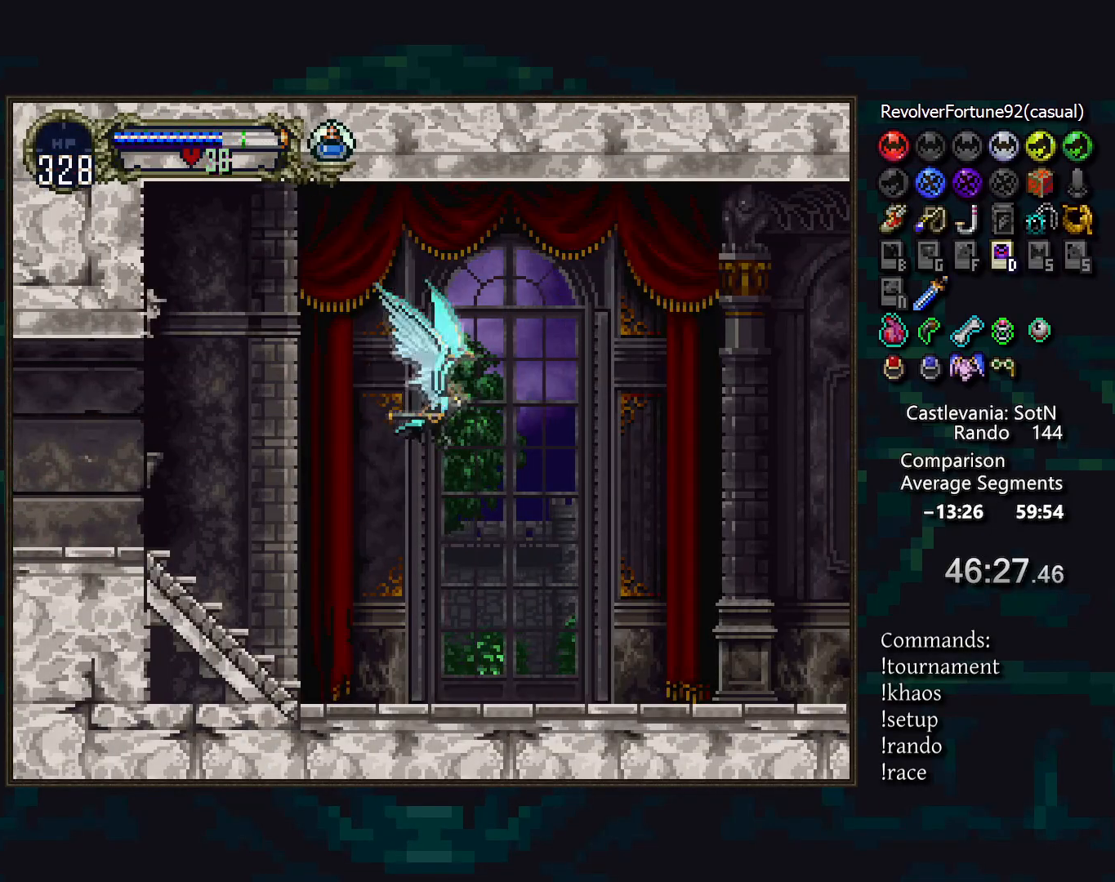
{"buttons": [], "events": []}
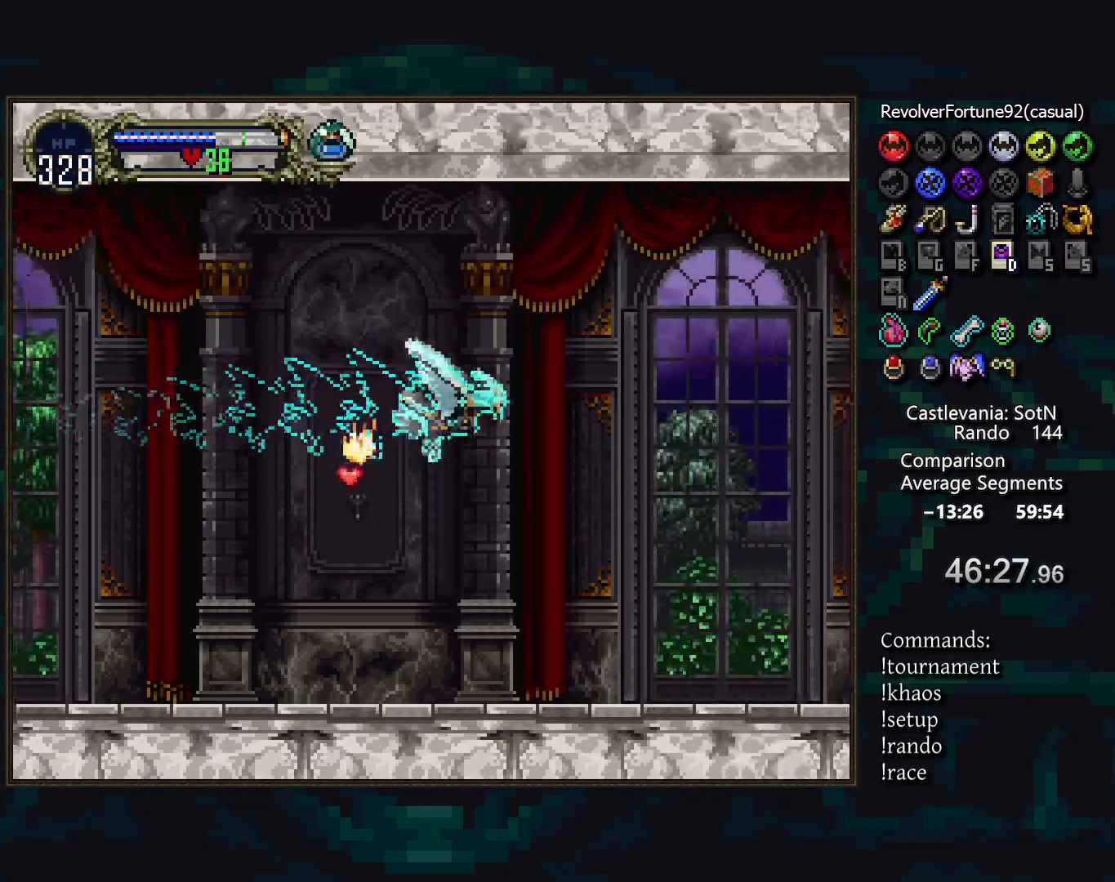
{"buttons": [], "events": [[33, "DPAD_UP", "down"], [133, "DPAD_UP", "up"]]}
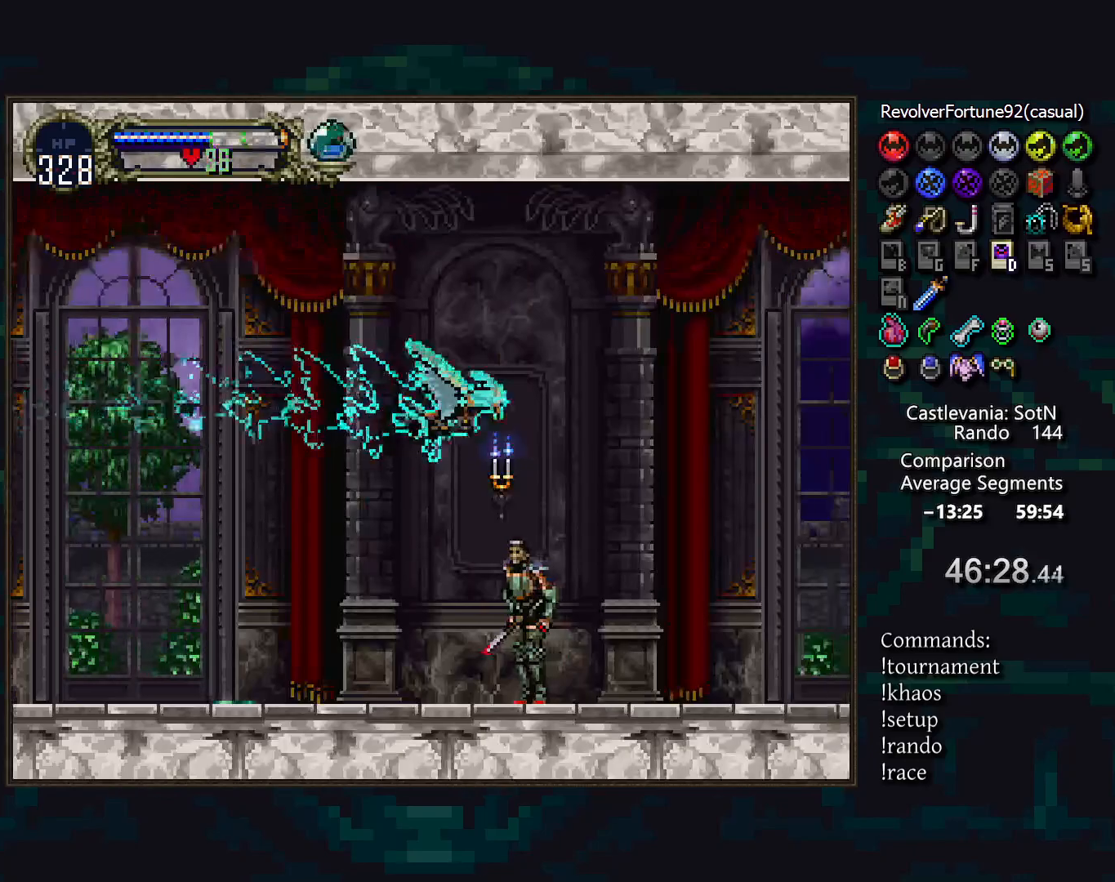
{"buttons": ["DPAD_UP"], "events": [[417, "DPAD_UP", "down"]]}
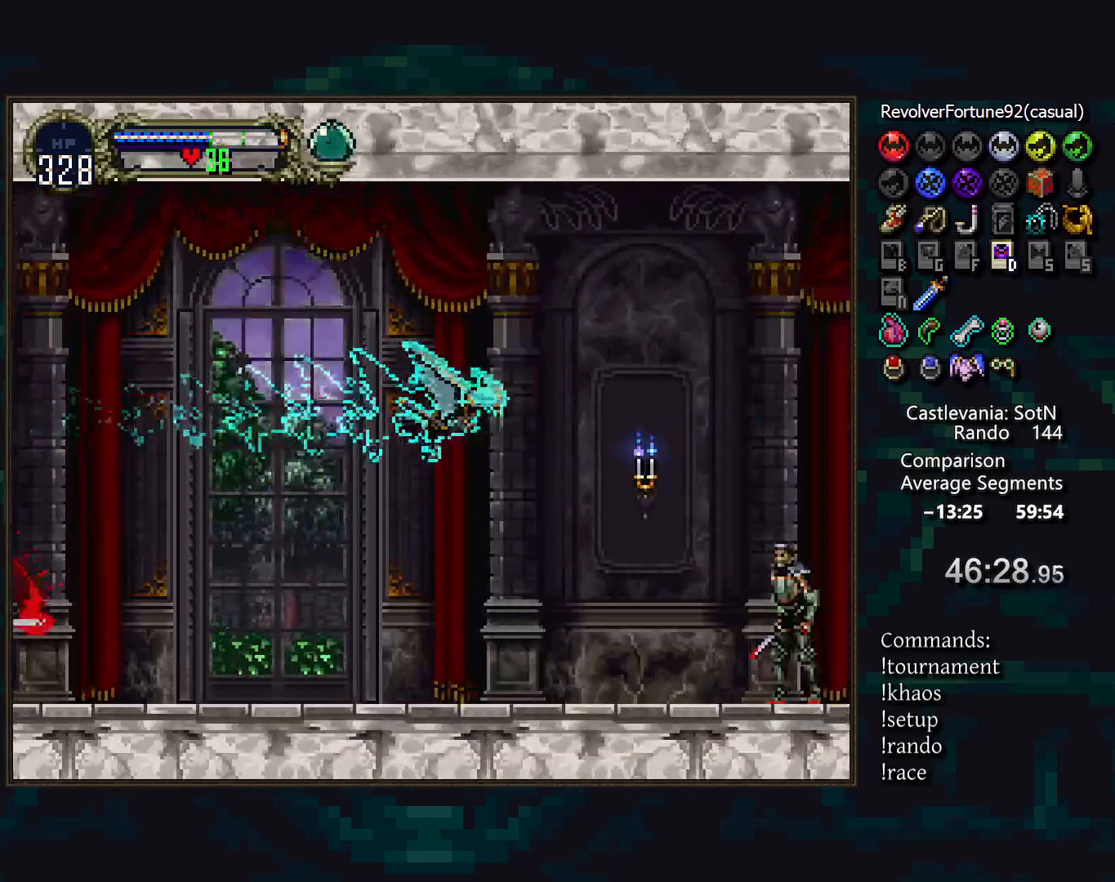
{"buttons": [], "events": [[17, "DPAD_UP", "up"]]}
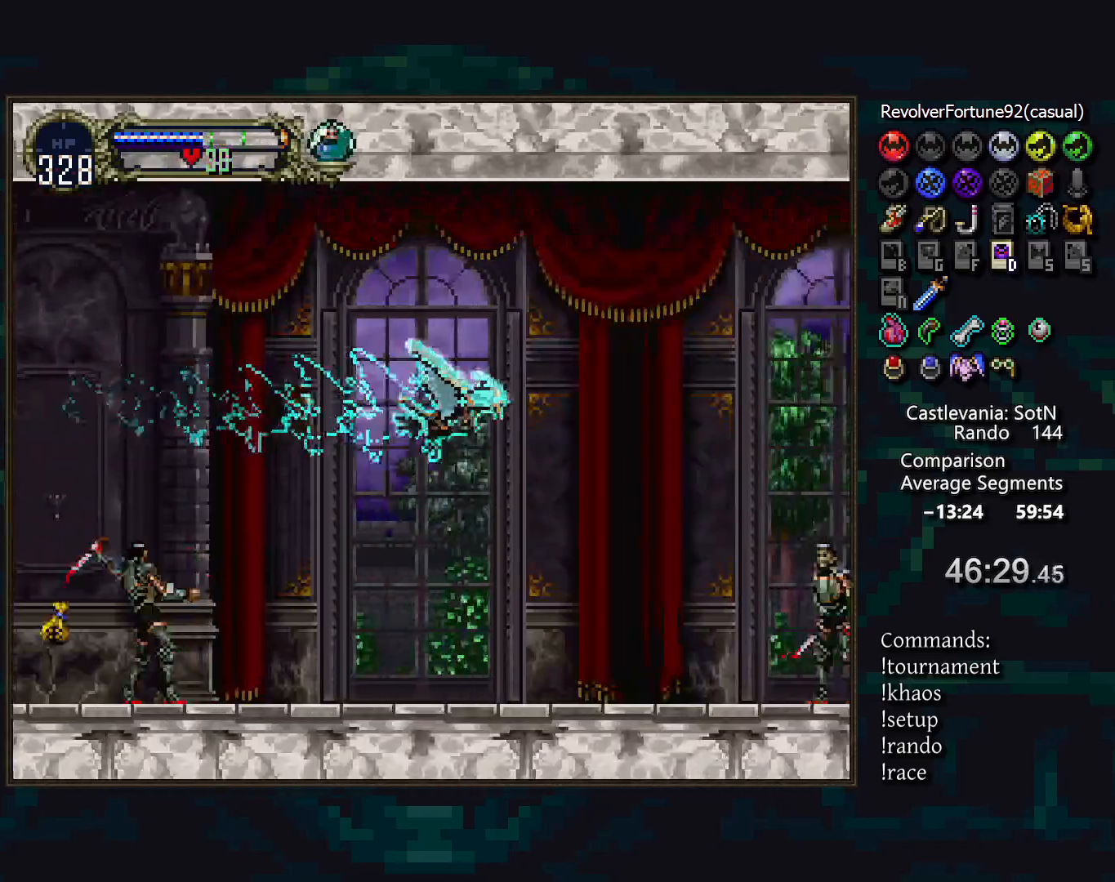
{"buttons": [], "events": [[267, "DPAD_UP", "down"], [400, "DPAD_UP", "up"]]}
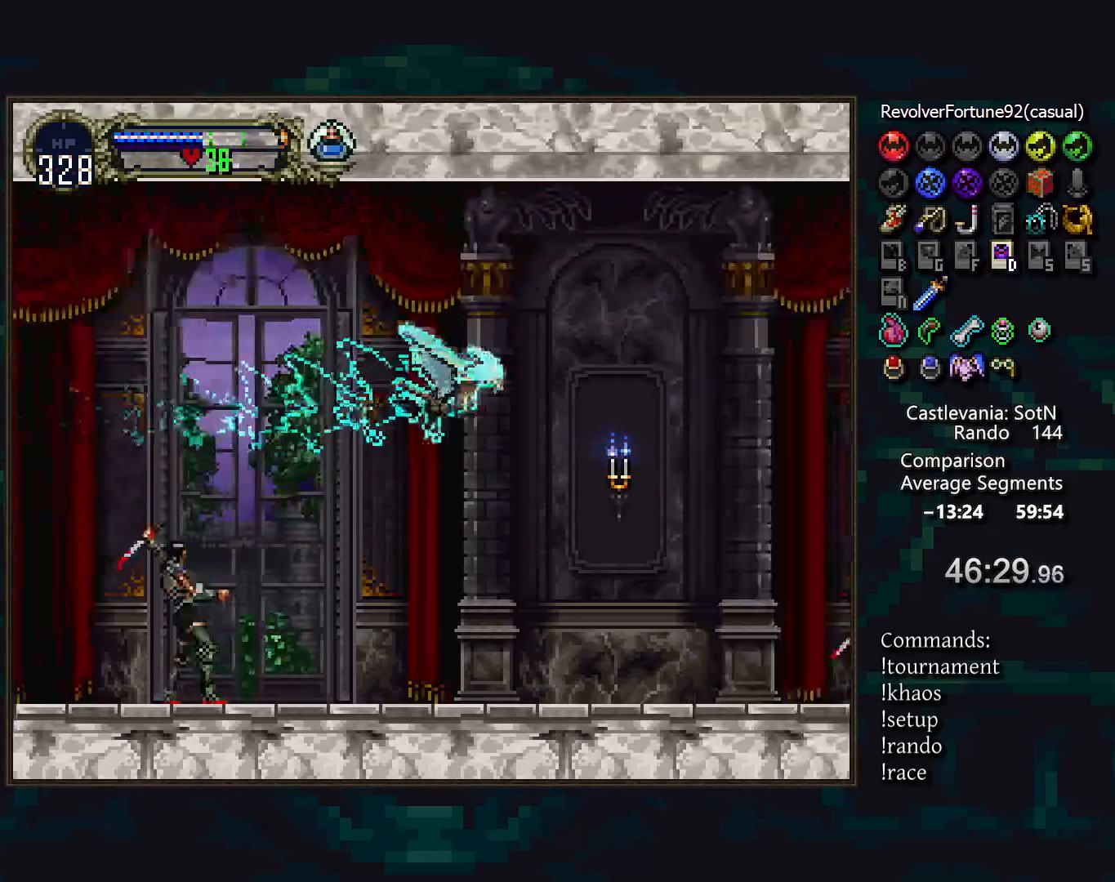
{"buttons": [], "events": []}
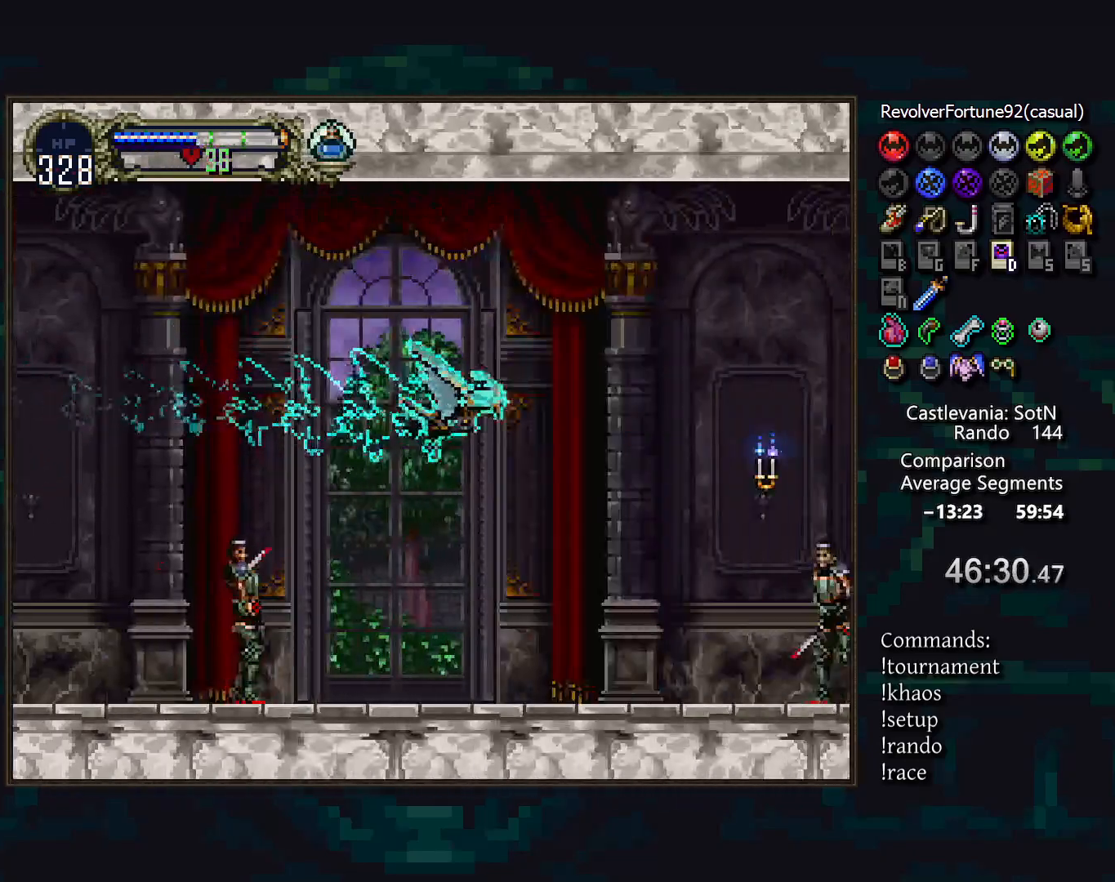
{"buttons": [], "events": [[117, "DPAD_UP", "down"], [217, "DPAD_UP", "up"]]}
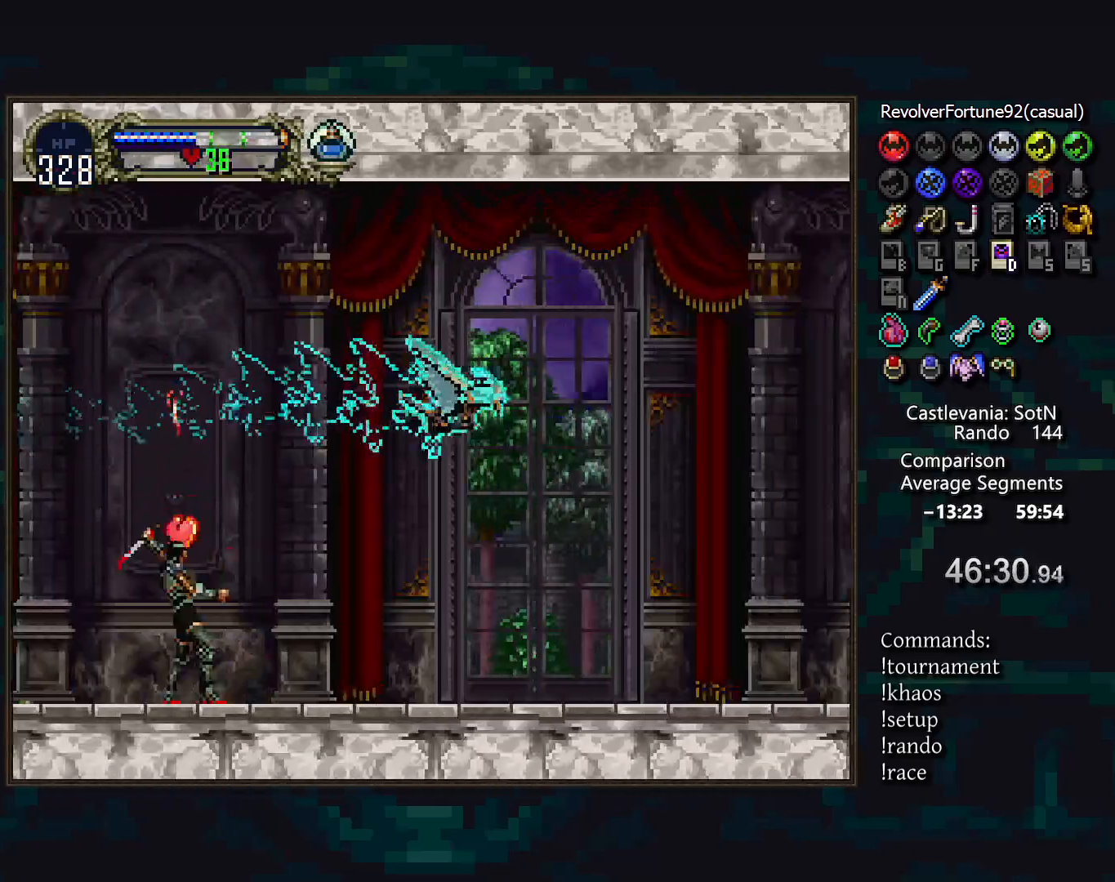
{"buttons": ["DPAD_UP"], "events": [[467, "DPAD_UP", "down"]]}
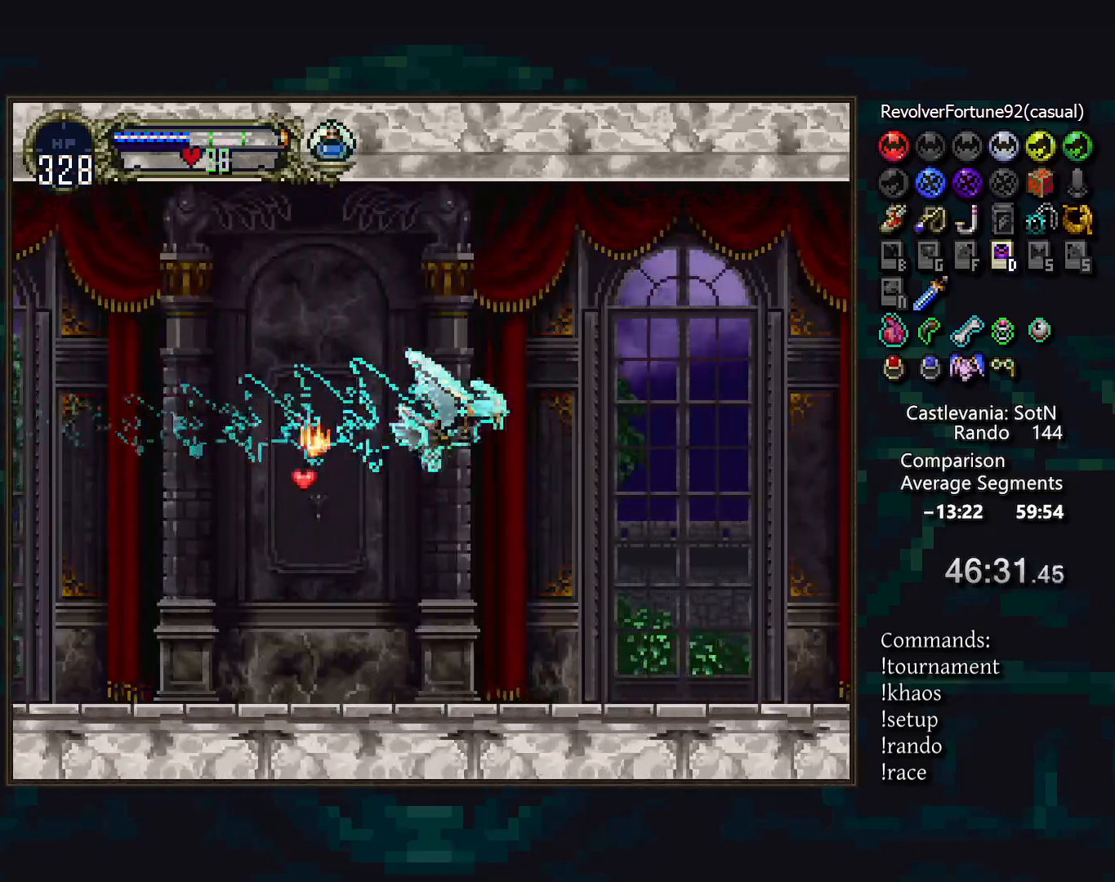
{"buttons": [], "events": [[67, "DPAD_UP", "up"]]}